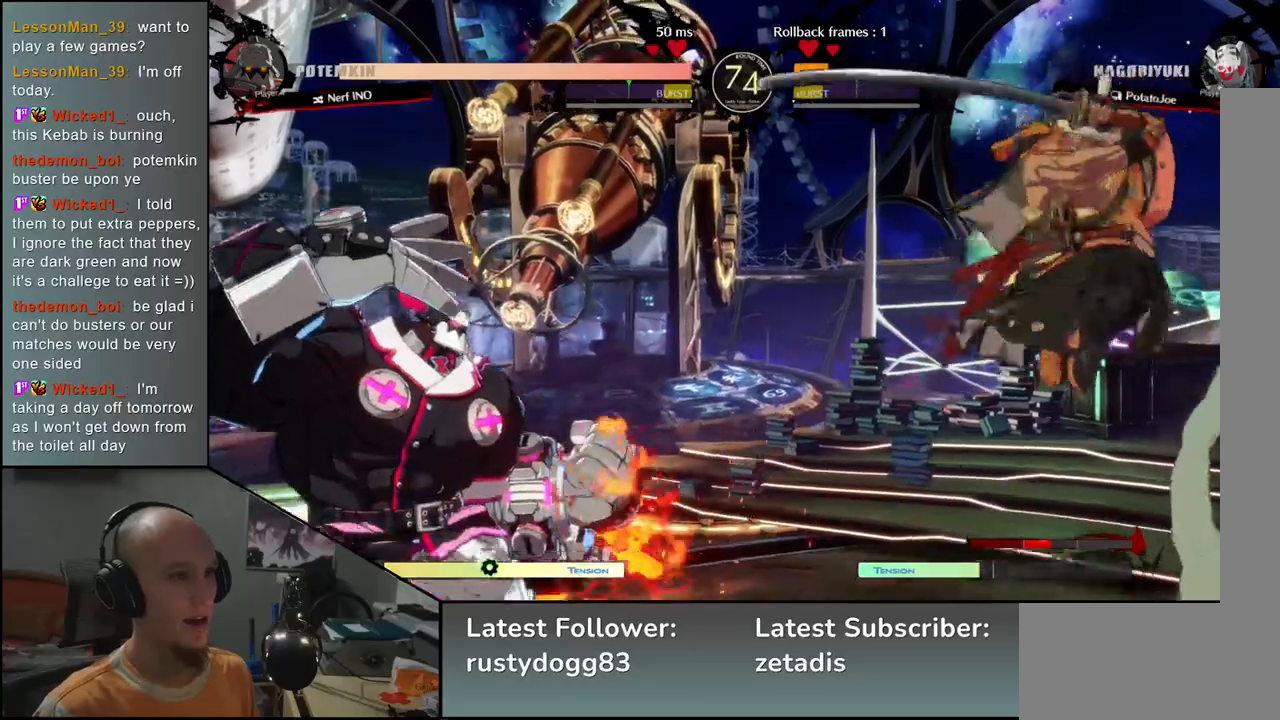
Gameplay with a controller (arcade stick); each line is a JSON object with the inputs held at the frame after it. "events" lists button and stick changes between this image and that frame as [ms after this image, input, new state], when the widget could be followed in between. Not read: L3 R3.
{"buttons": [], "left_stick": "right", "events": [[33, "TRIANGLE", "up"], [283, "left_stick", "right"]]}
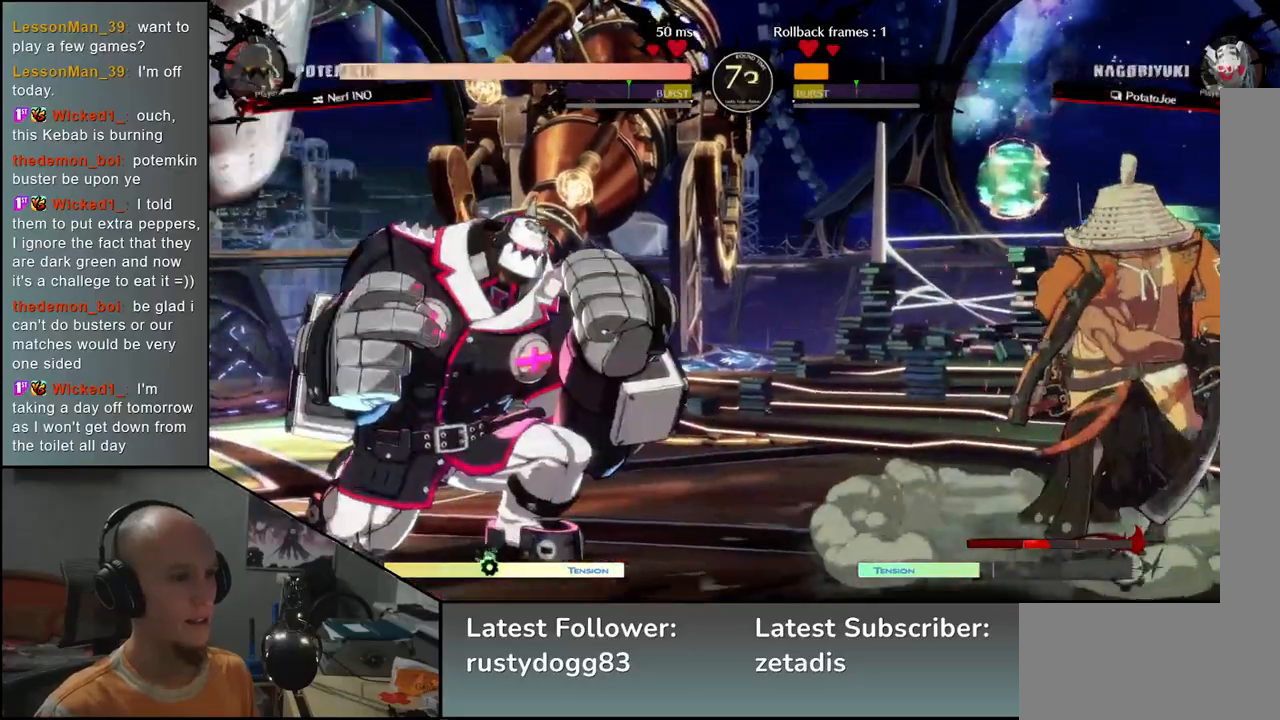
{"buttons": [], "left_stick": "down", "events": [[467, "left_stick", "down"]]}
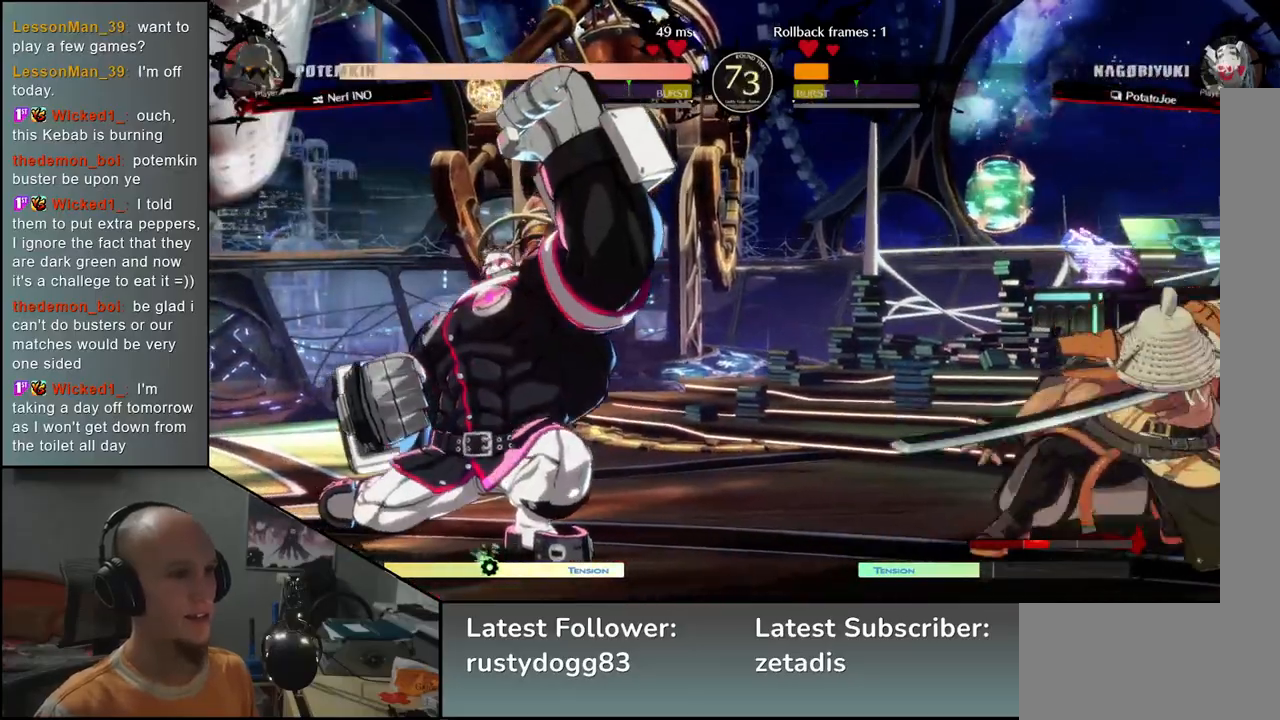
{"buttons": [], "left_stick": "center", "events": [[50, "left_stick", "left"], [150, "left_stick", "up"], [267, "left_stick", "center"]]}
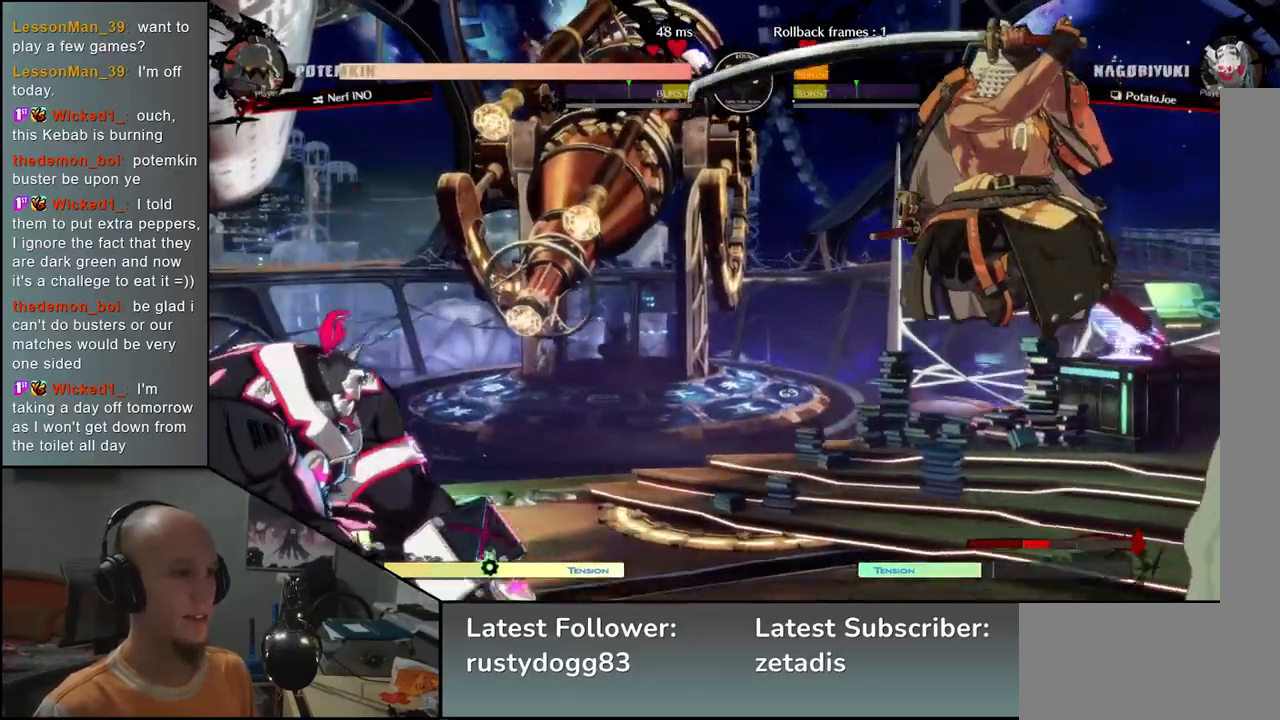
{"buttons": ["TRIANGLE"], "left_stick": "center", "events": [[100, "TRIANGLE", "down"], [200, "TRIANGLE", "up"], [300, "TRIANGLE", "down"], [367, "TRIANGLE", "up"], [467, "TRIANGLE", "down"]]}
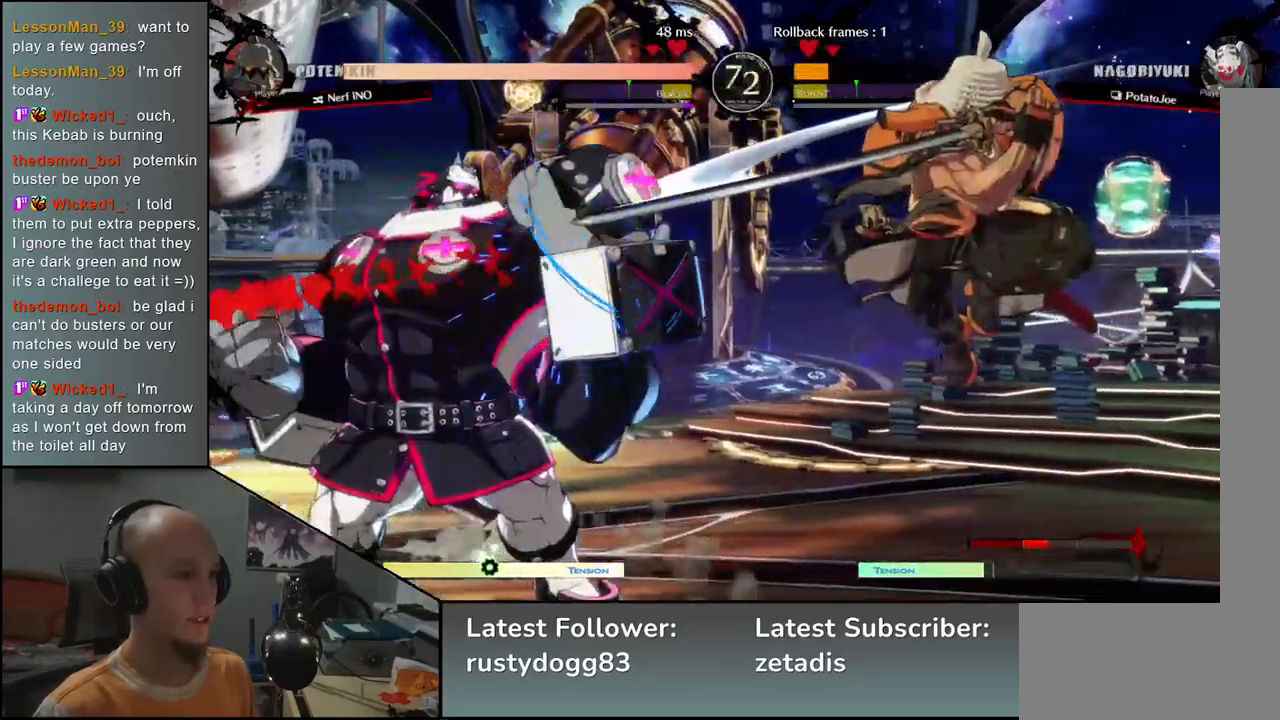
{"buttons": [], "left_stick": "center", "events": [[67, "TRIANGLE", "up"], [150, "TRIANGLE", "down"], [250, "TRIANGLE", "up"], [350, "TRIANGLE", "down"], [433, "TRIANGLE", "up"]]}
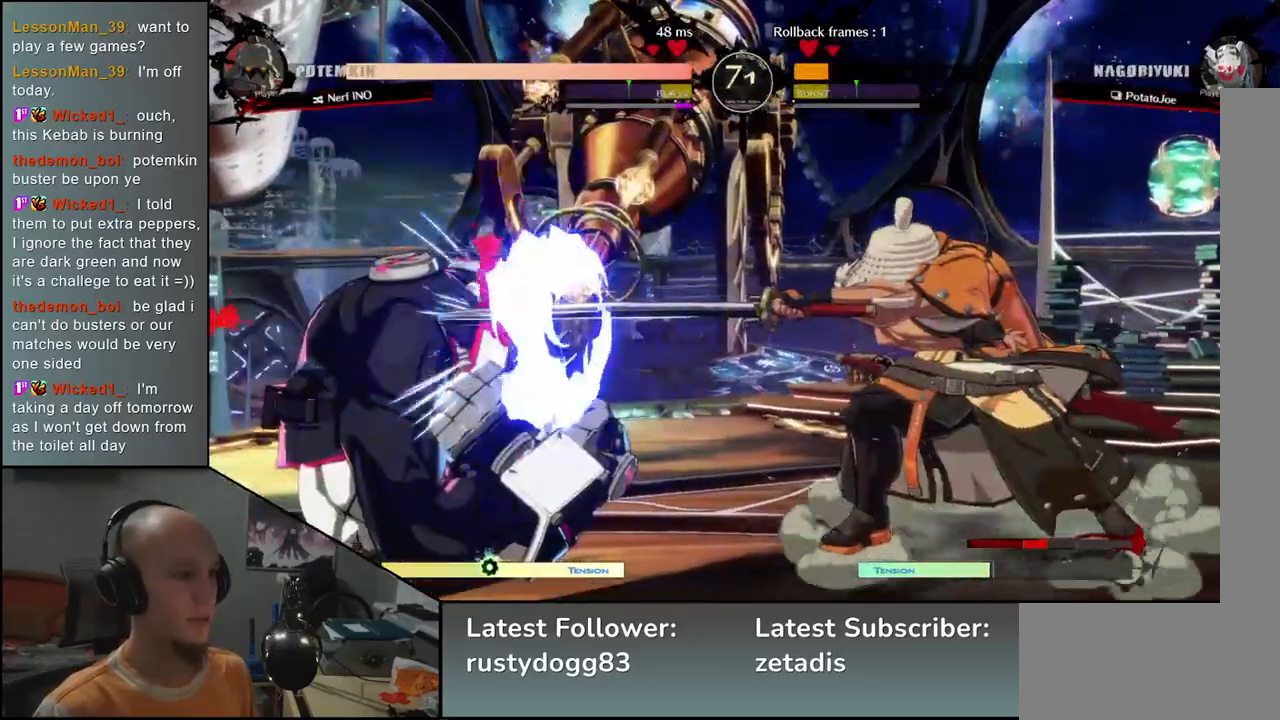
{"buttons": [], "left_stick": "right", "events": [[67, "TRIANGLE", "down"], [183, "TRIANGLE", "up"], [283, "left_stick", "left"], [433, "left_stick", "down"], [500, "left_stick", "right"]]}
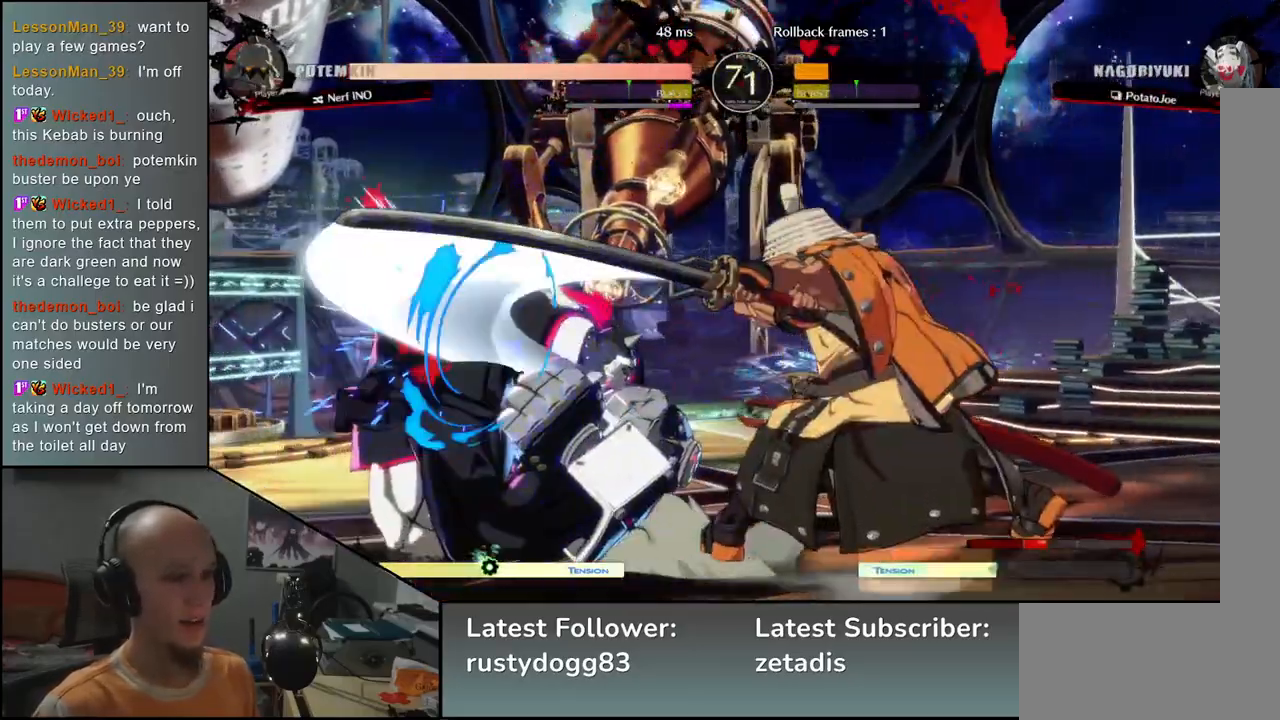
{"buttons": [], "left_stick": "left", "events": [[33, "L2", "down"], [100, "left_stick", "left"], [117, "L2", "up"], [283, "TRIANGLE", "down"], [400, "TRIANGLE", "up"]]}
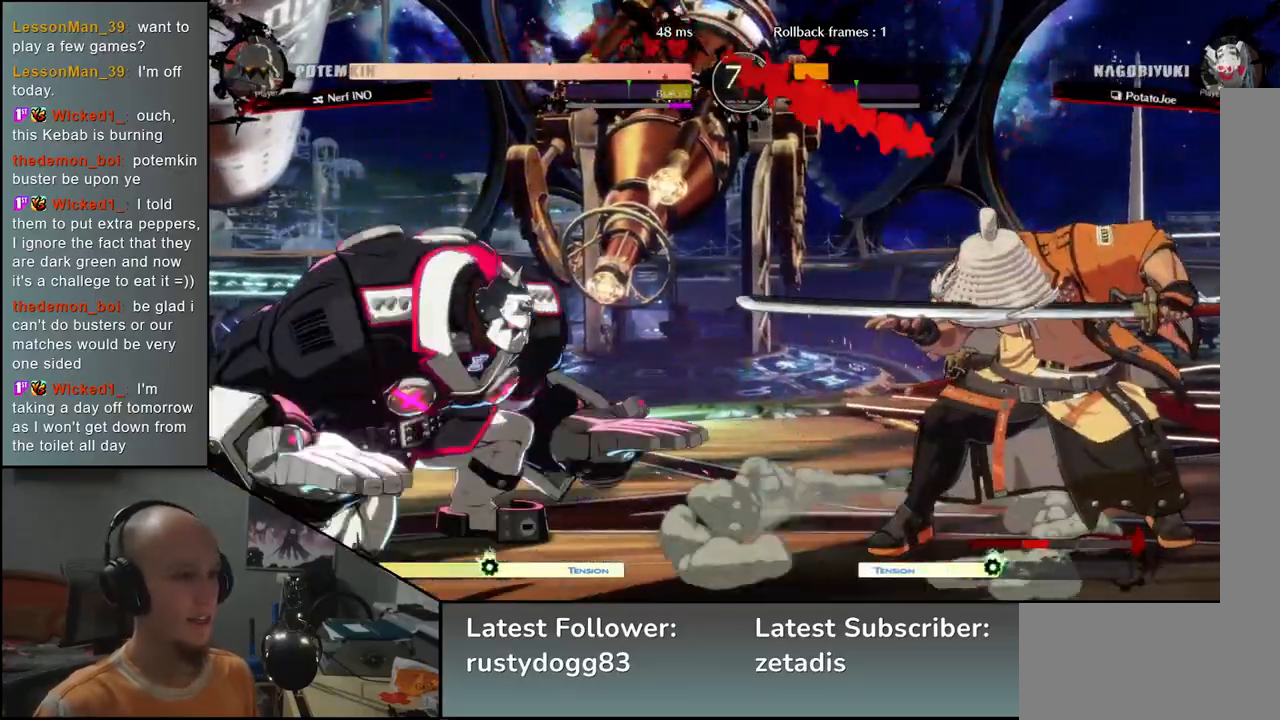
{"buttons": [], "left_stick": "center", "events": [[17, "TRIANGLE", "down"], [17, "left_stick", "center"], [117, "TRIANGLE", "up"], [233, "TRIANGLE", "down"], [317, "TRIANGLE", "up"]]}
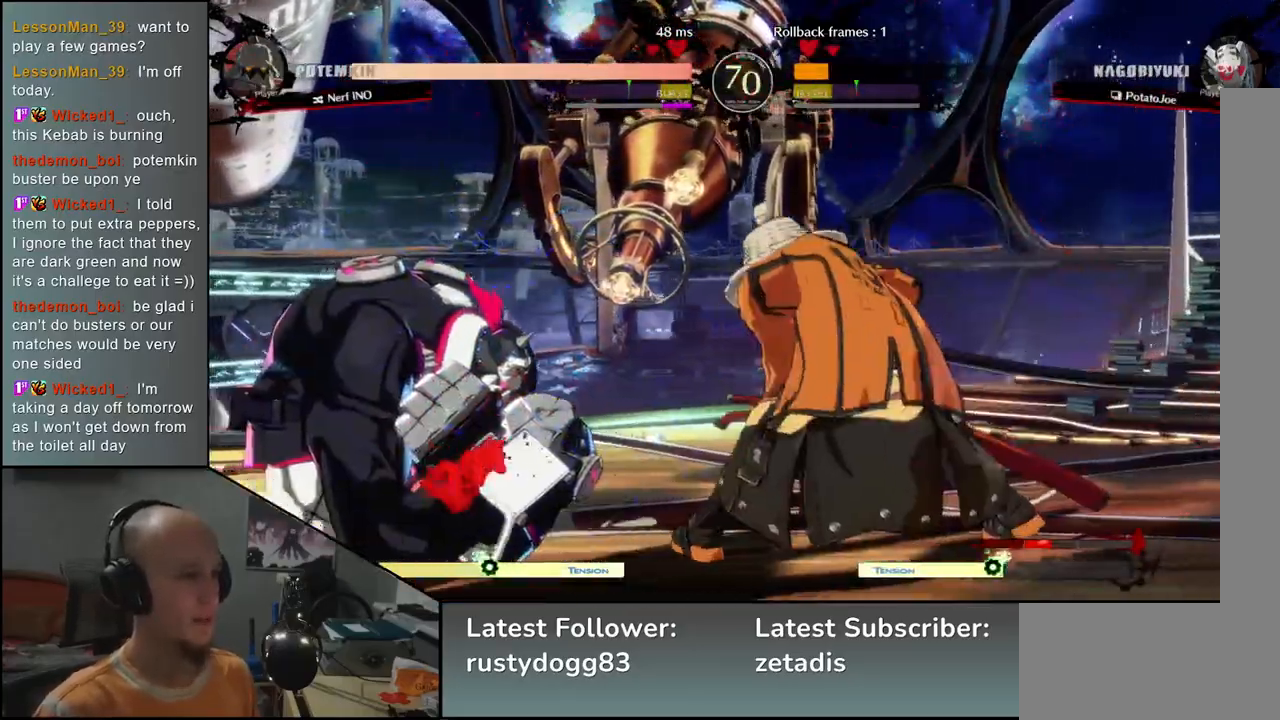
{"buttons": [], "left_stick": "left", "events": [[33, "left_stick", "right"], [167, "R1", "down"], [167, "R2", "down"], [167, "SQUARE", "down"], [167, "TRIANGLE", "down"], [167, "left_stick", "left"], [333, "SQUARE", "up"], [333, "TRIANGLE", "up"], [350, "R1", "up"], [350, "R2", "up"]]}
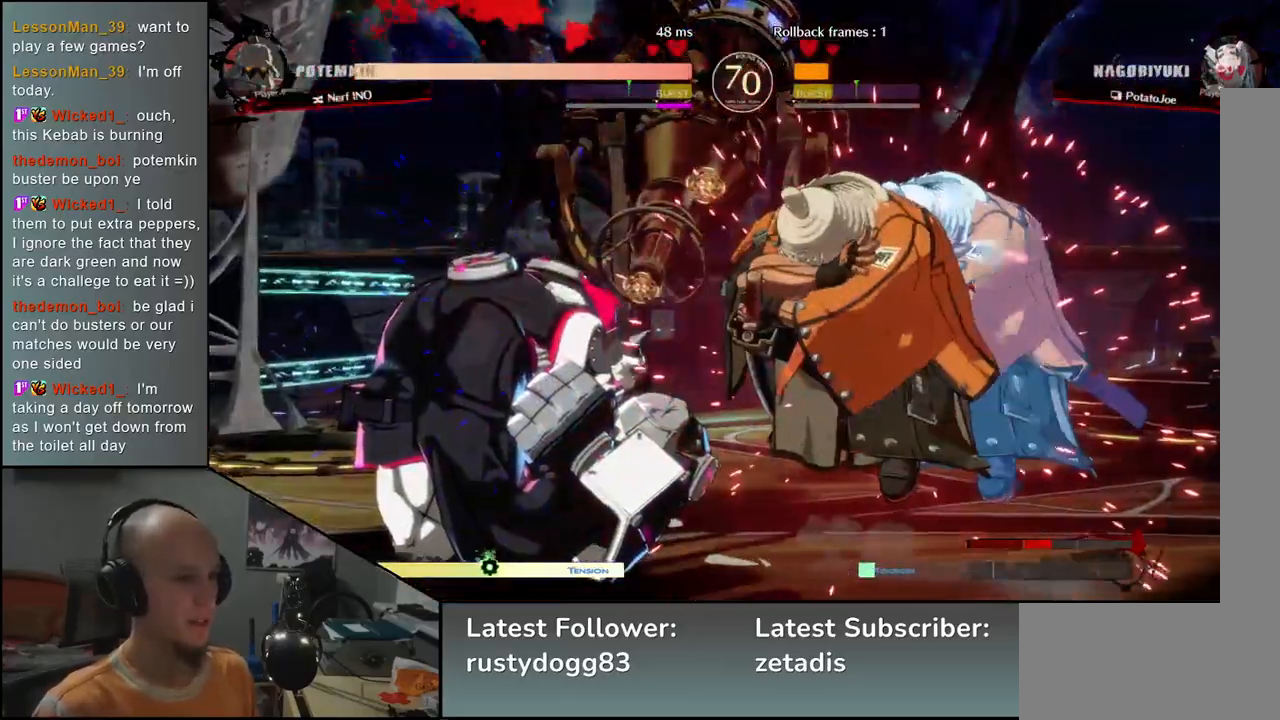
{"buttons": [], "left_stick": "down", "events": [[150, "left_stick", "center"], [283, "left_stick", "down"], [333, "TRIANGLE", "down"], [400, "TRIANGLE", "up"]]}
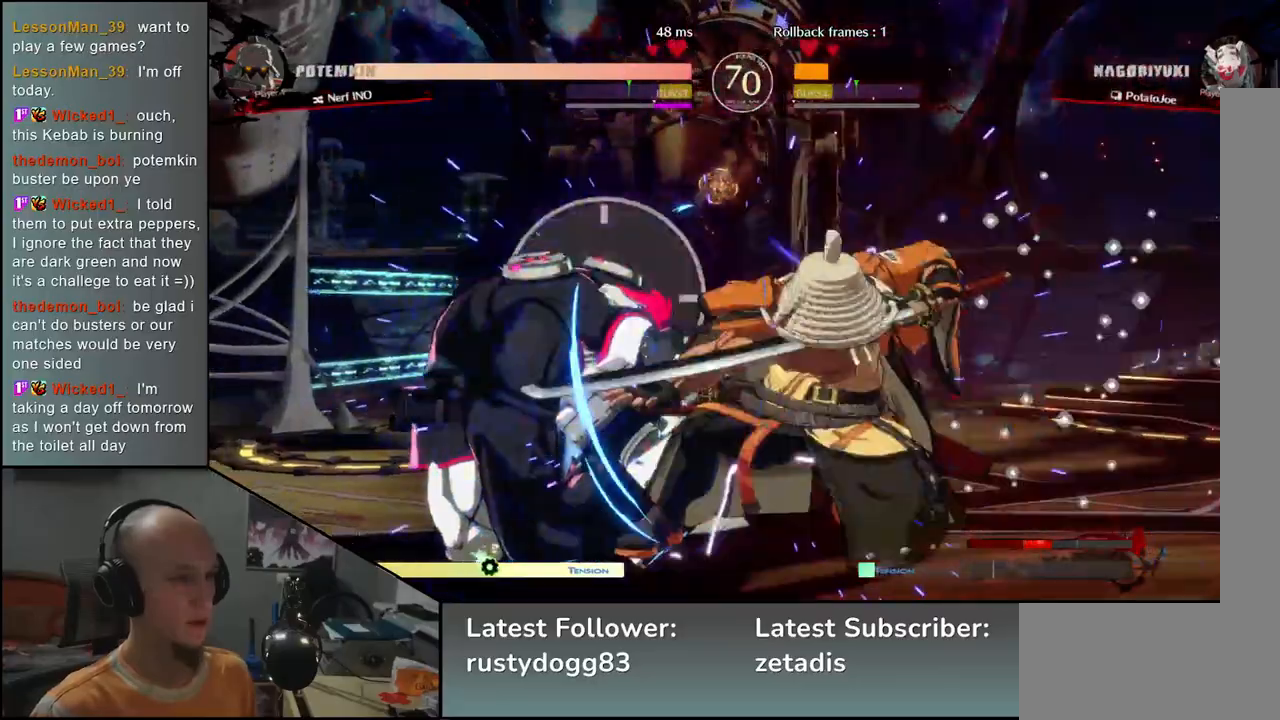
{"buttons": [], "left_stick": "center", "events": [[17, "TRIANGLE", "down"], [67, "TRIANGLE", "up"], [150, "TRIANGLE", "down"], [217, "TRIANGLE", "up"], [333, "left_stick", "center"], [400, "SQUARE", "down"], [500, "SQUARE", "up"]]}
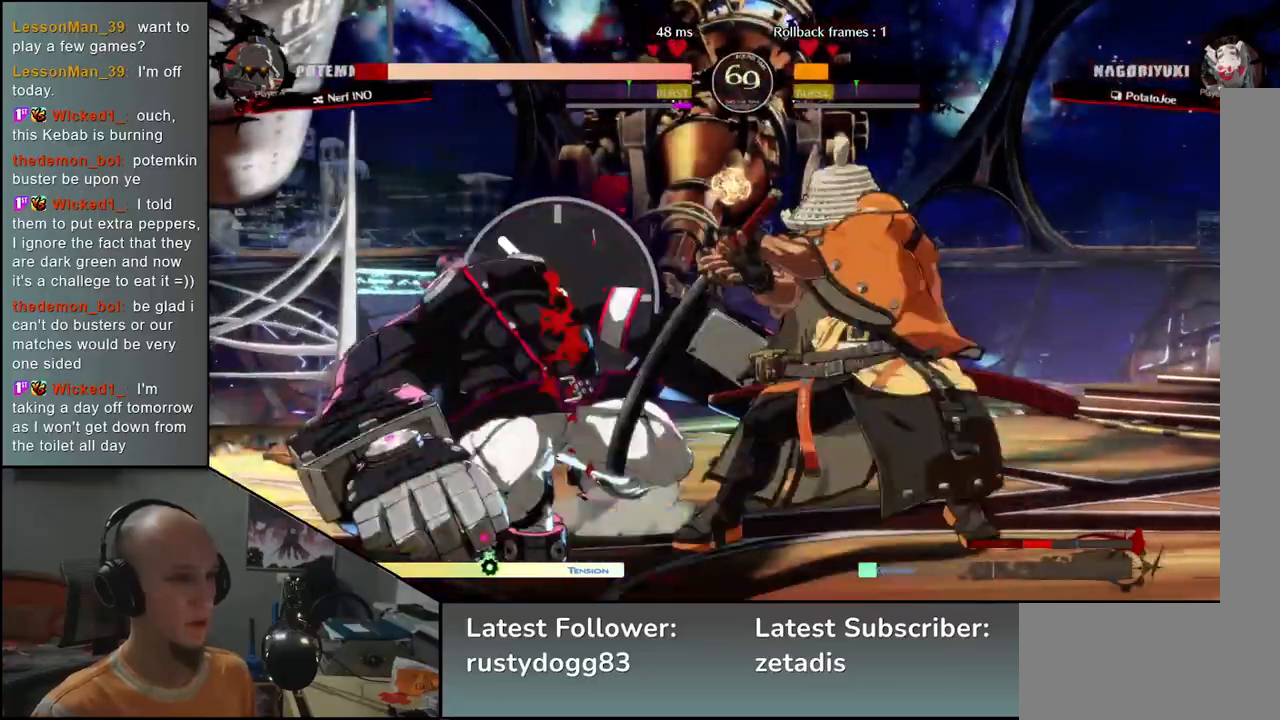
{"buttons": [], "left_stick": "down", "events": [[400, "left_stick", "left"], [500, "left_stick", "down"]]}
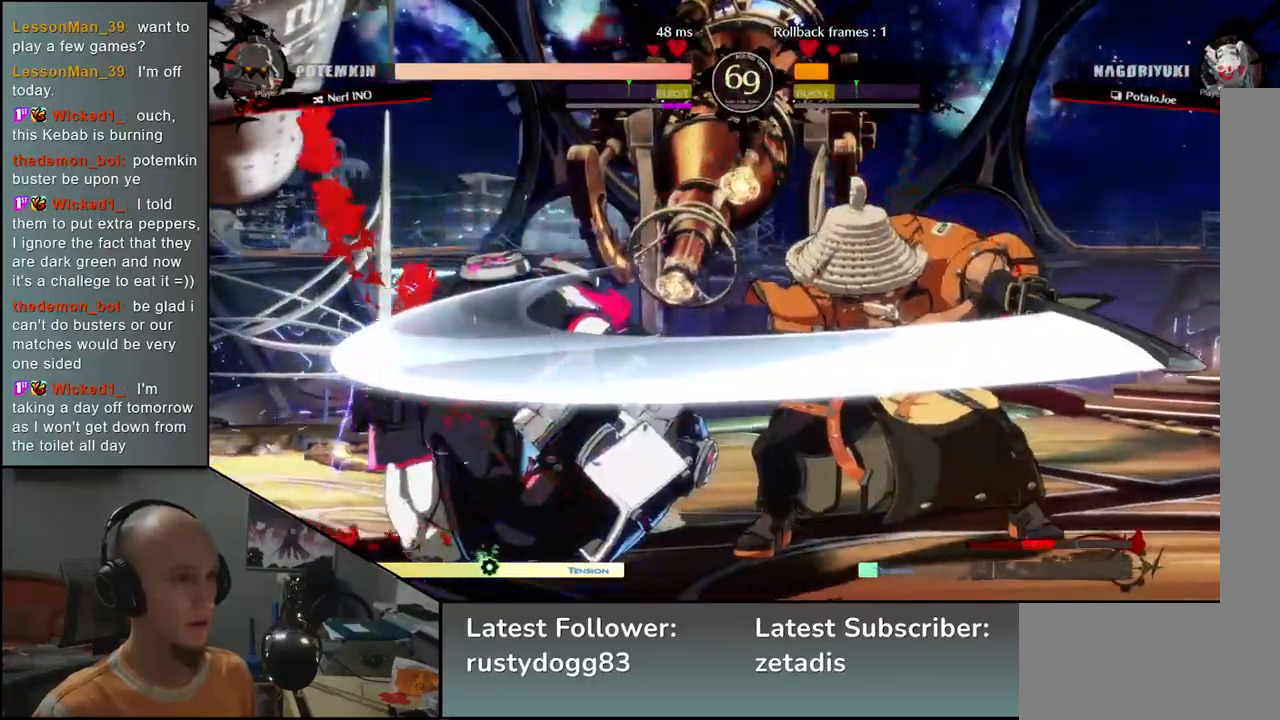
{"buttons": [], "left_stick": "left", "events": [[100, "left_stick", "right"], [133, "L2", "down"], [217, "L2", "up"], [217, "left_stick", "left"]]}
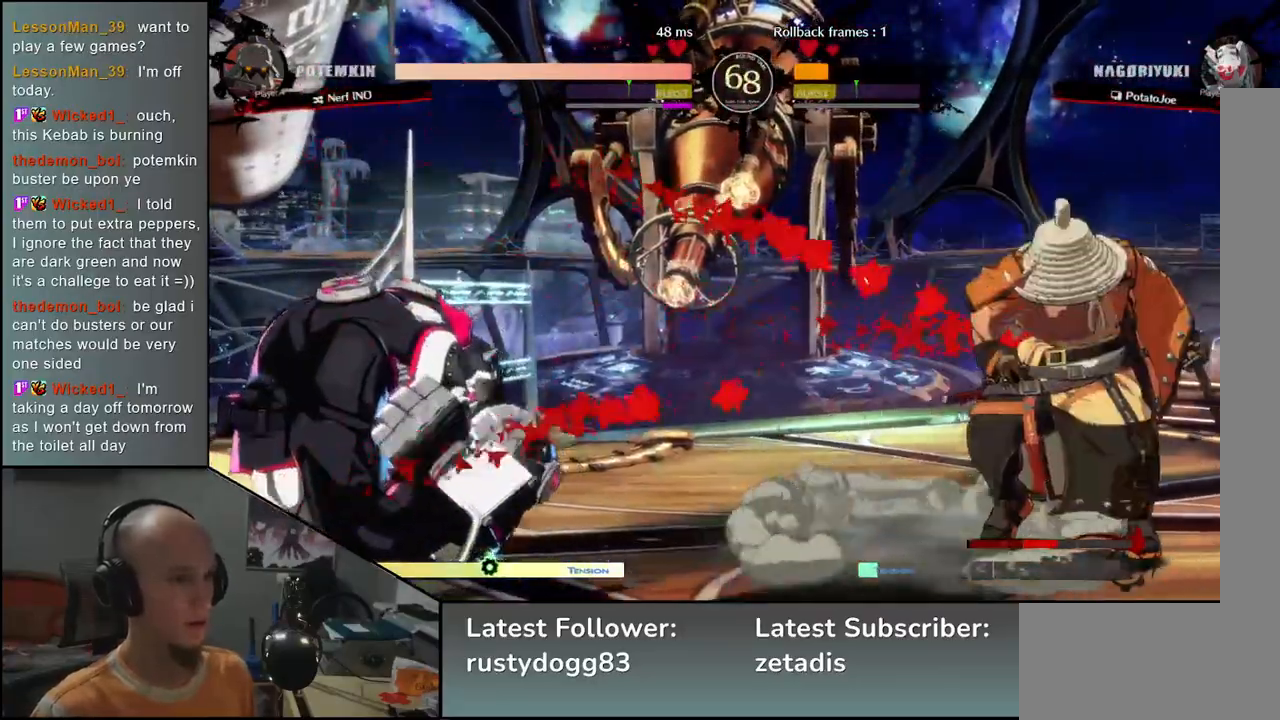
{"buttons": [], "left_stick": "up", "events": [[117, "left_stick", "right"], [283, "left_stick", "down"], [367, "left_stick", "left"], [433, "left_stick", "up"]]}
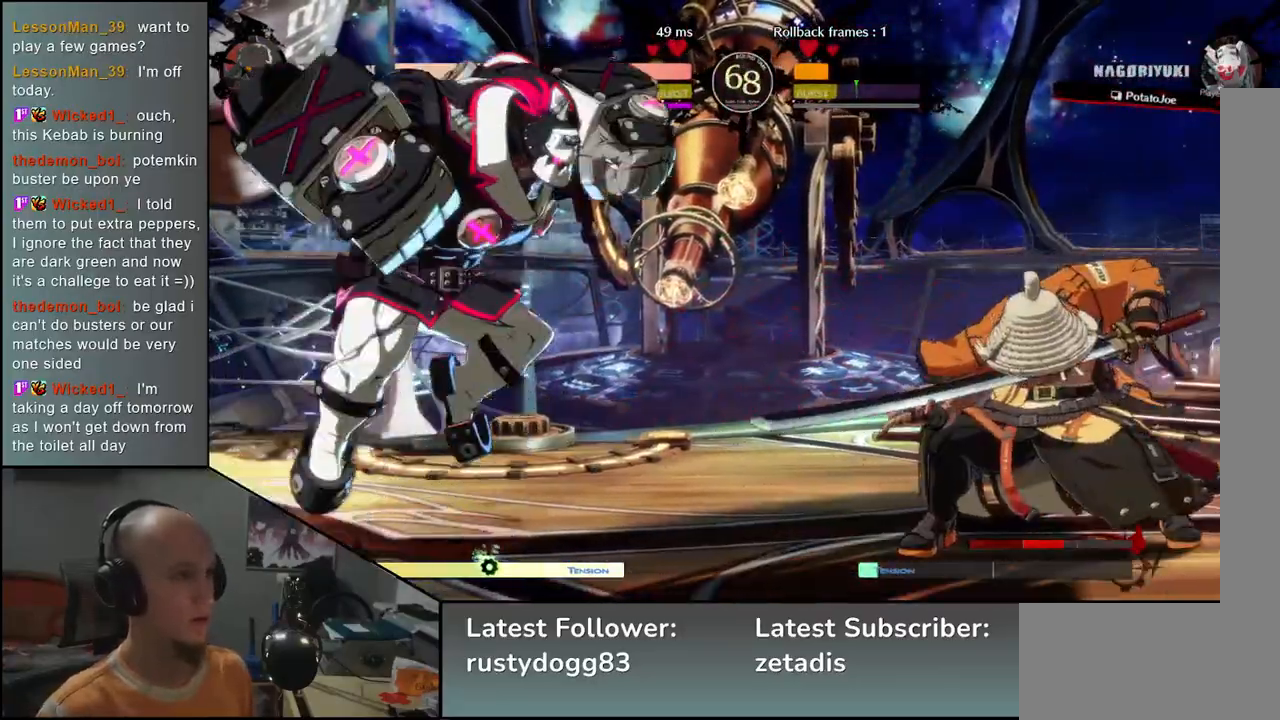
{"buttons": [], "left_stick": "center", "events": [[17, "left_stick", "right"], [100, "left_stick", "center"]]}
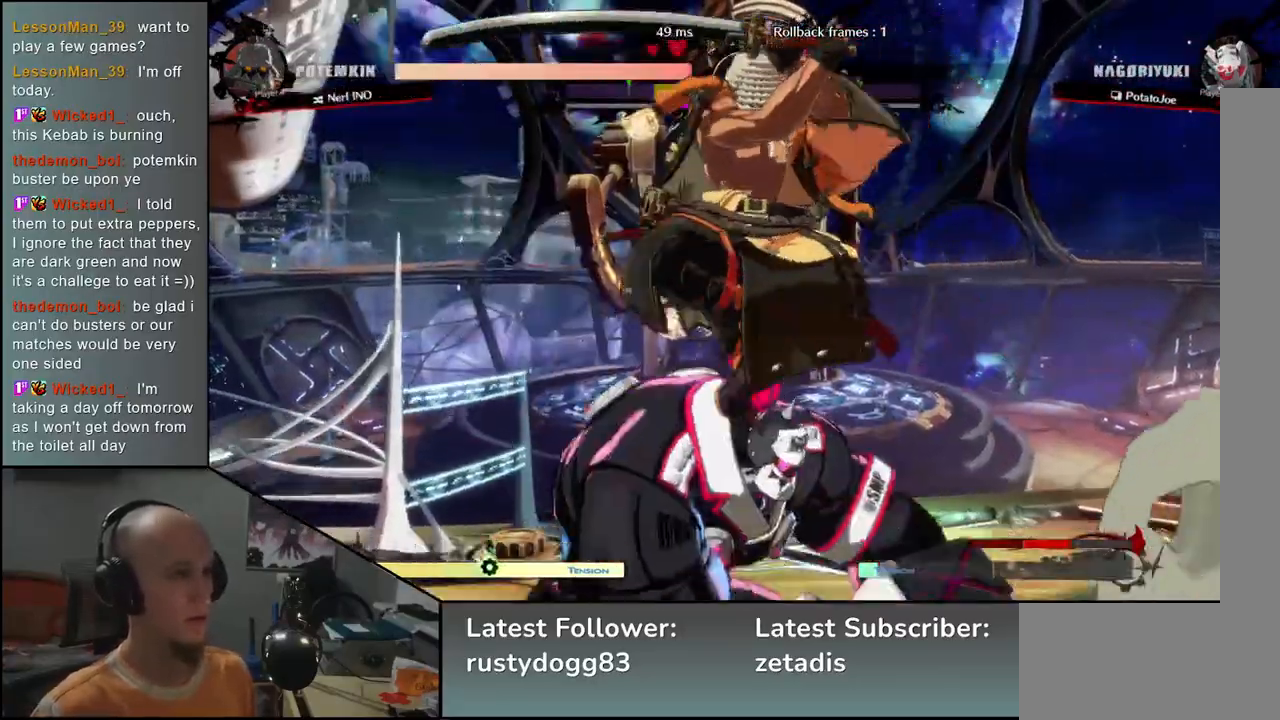
{"buttons": [], "left_stick": "center", "events": [[17, "left_stick", "right"], [167, "TRIANGLE", "down"], [200, "left_stick", "center"], [233, "TRIANGLE", "up"], [350, "TRIANGLE", "down"], [433, "TRIANGLE", "up"]]}
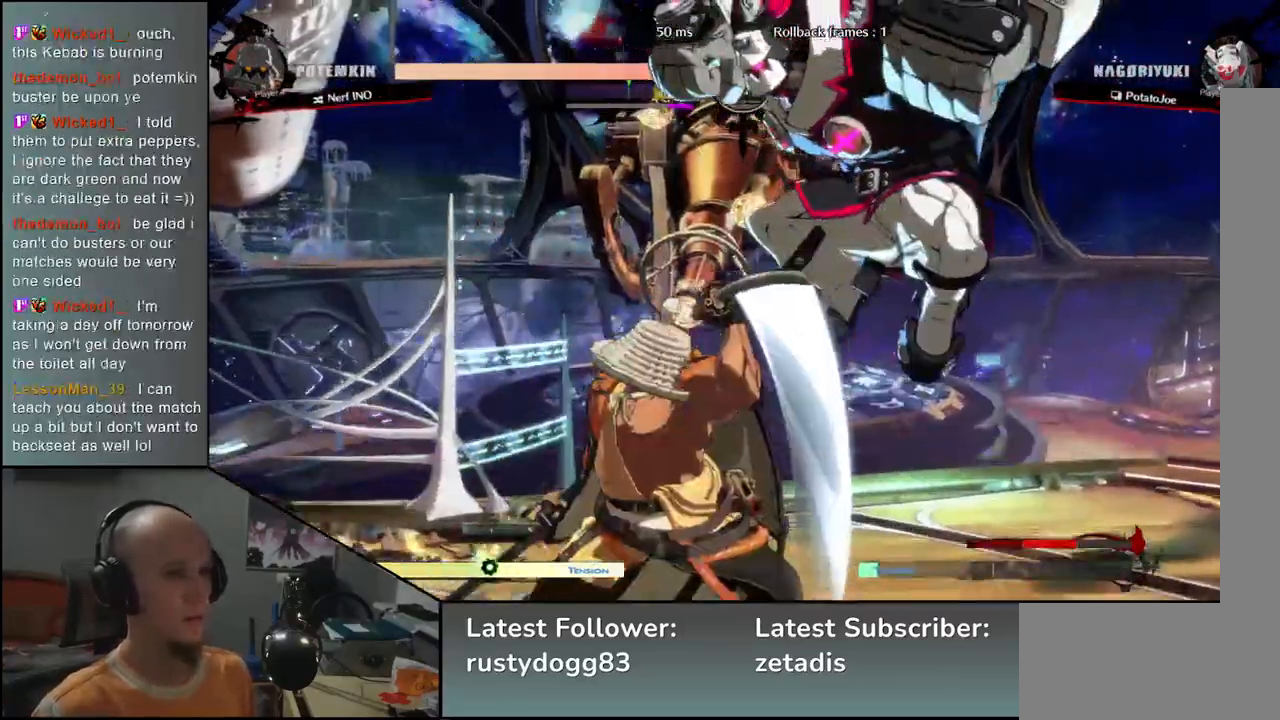
{"buttons": [], "left_stick": "left", "events": [[17, "TRIANGLE", "down"], [117, "TRIANGLE", "up"], [217, "TRIANGLE", "down"], [367, "TRIANGLE", "up"], [400, "left_stick", "left"]]}
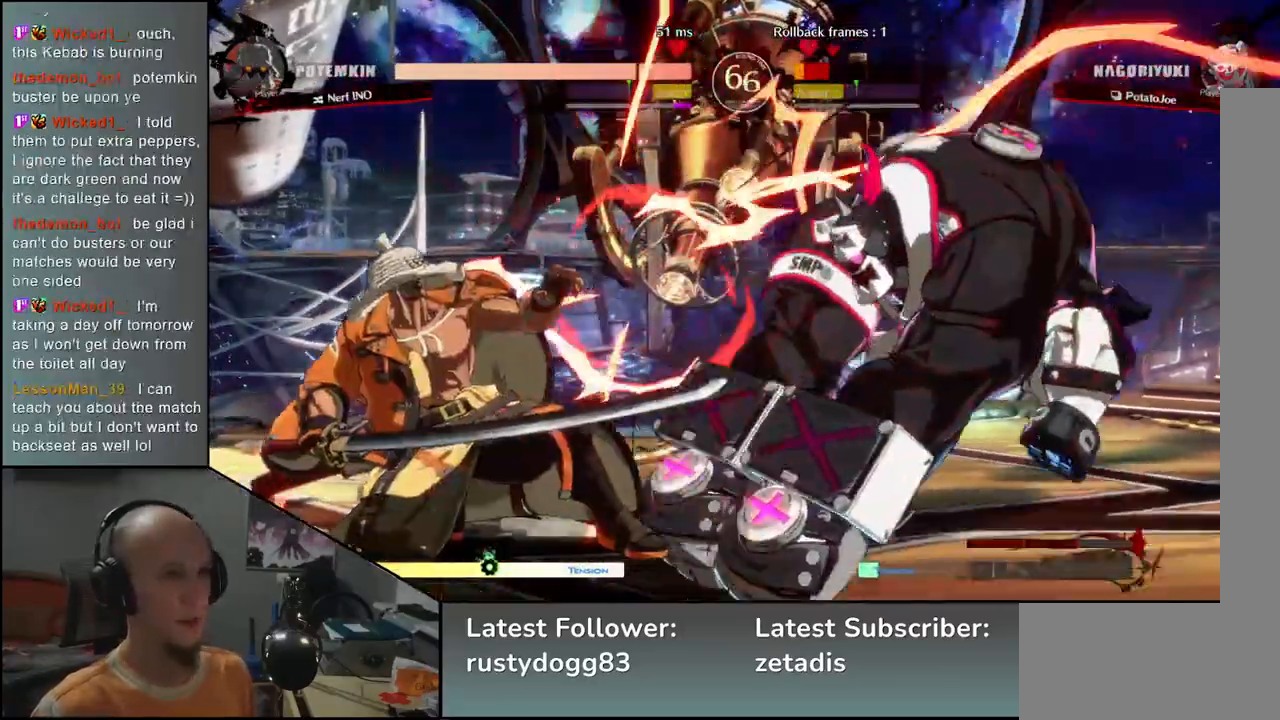
{"buttons": [], "left_stick": "down-left", "events": [[383, "left_stick", "down-left"], [417, "SQUARE", "down"], [500, "SQUARE", "up"]]}
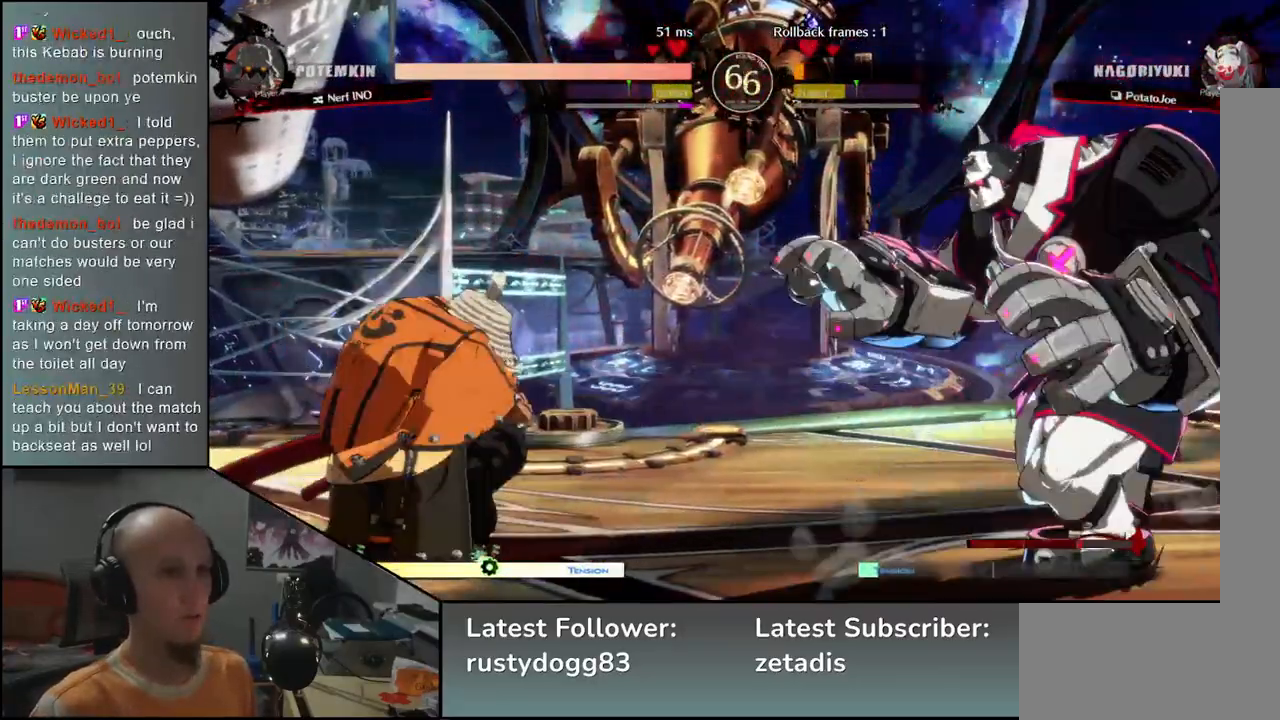
{"buttons": [], "left_stick": "down-left", "events": []}
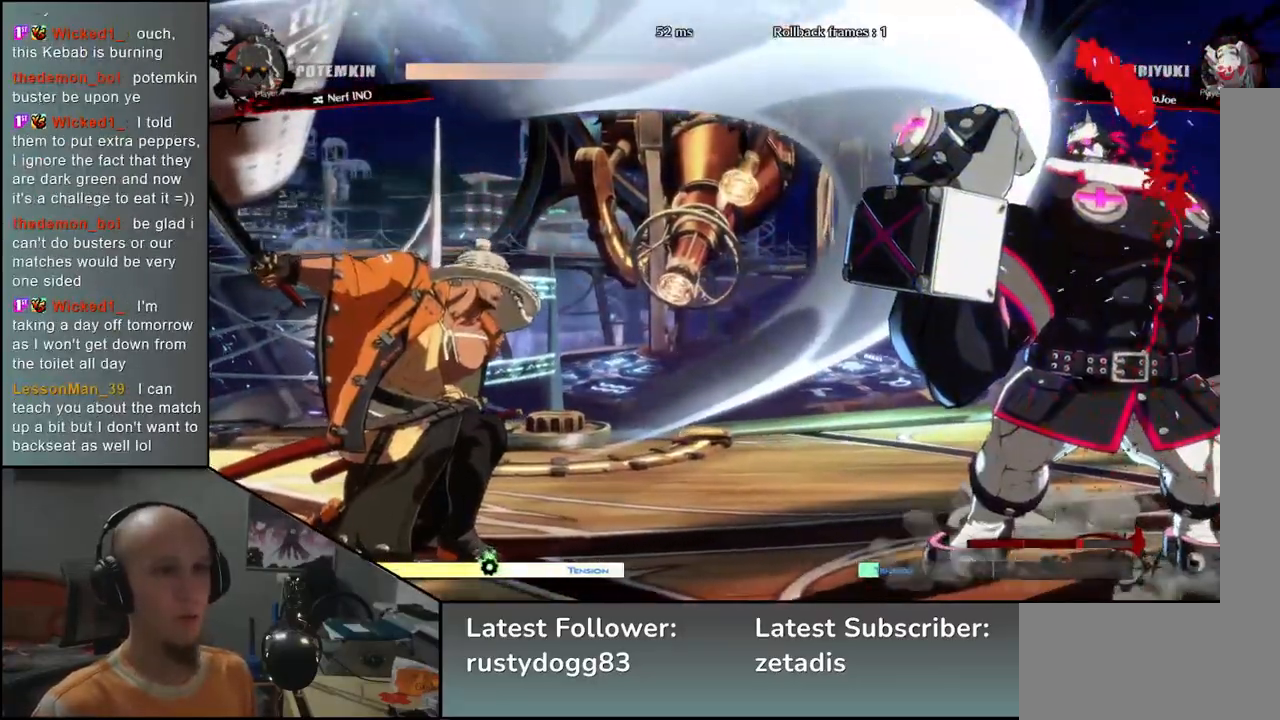
{"buttons": [], "left_stick": "center", "events": [[33, "left_stick", "down-right"], [100, "L2", "down"], [150, "left_stick", "center"], [167, "L2", "up"], [367, "SQUARE", "down"], [433, "SQUARE", "up"]]}
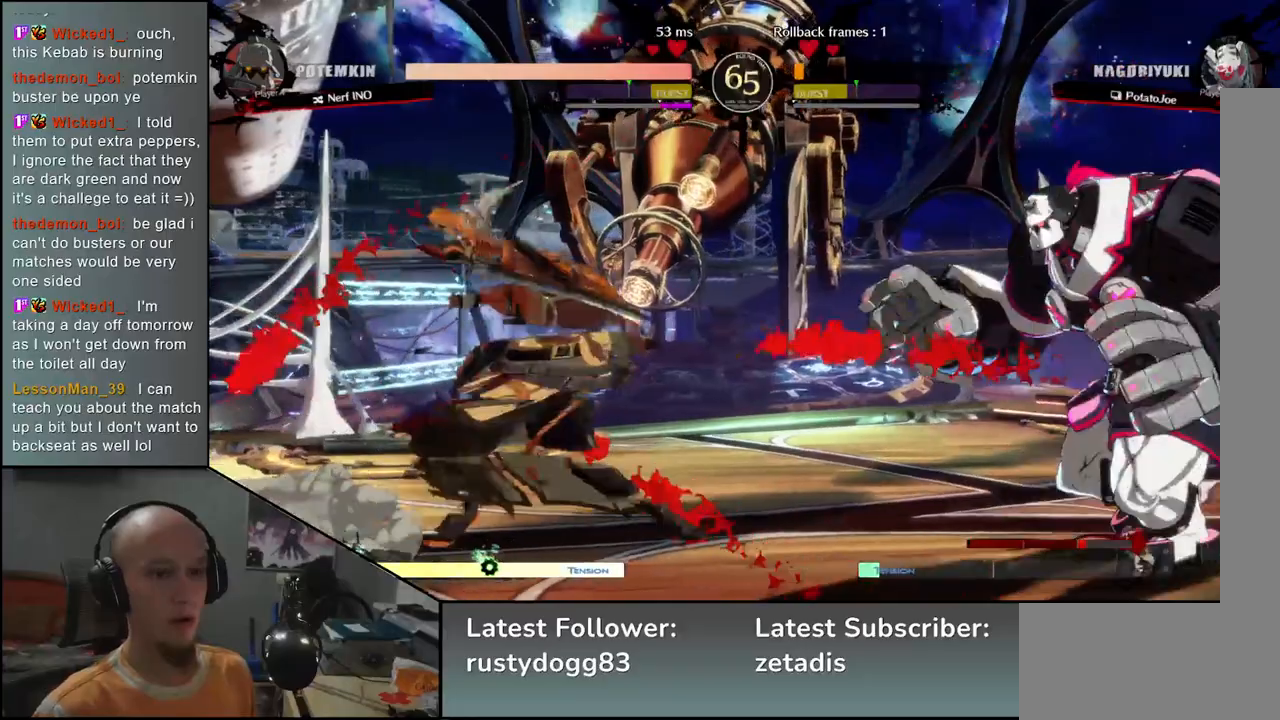
{"buttons": [], "left_stick": "center", "events": [[67, "SQUARE", "down"], [117, "SQUARE", "up"], [217, "SQUARE", "down"], [317, "SQUARE", "up"]]}
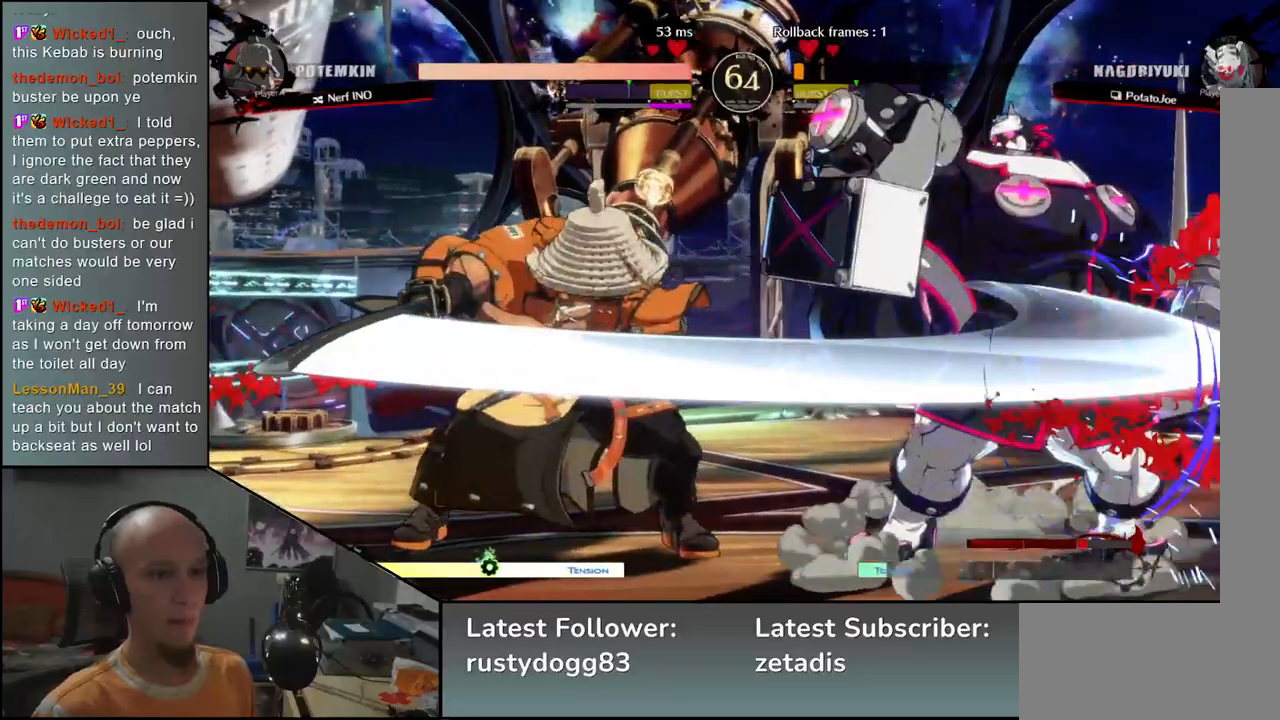
{"buttons": [], "left_stick": "left", "events": [[183, "left_stick", "left"]]}
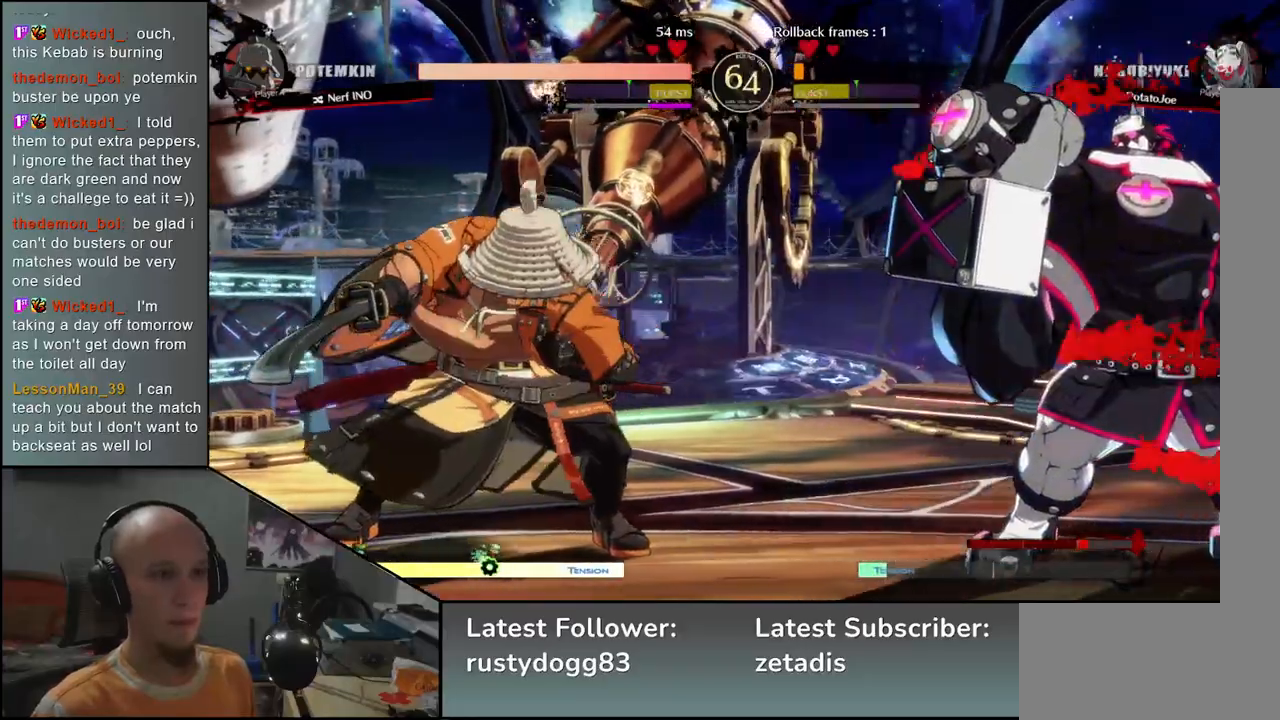
{"buttons": [], "left_stick": "left", "events": []}
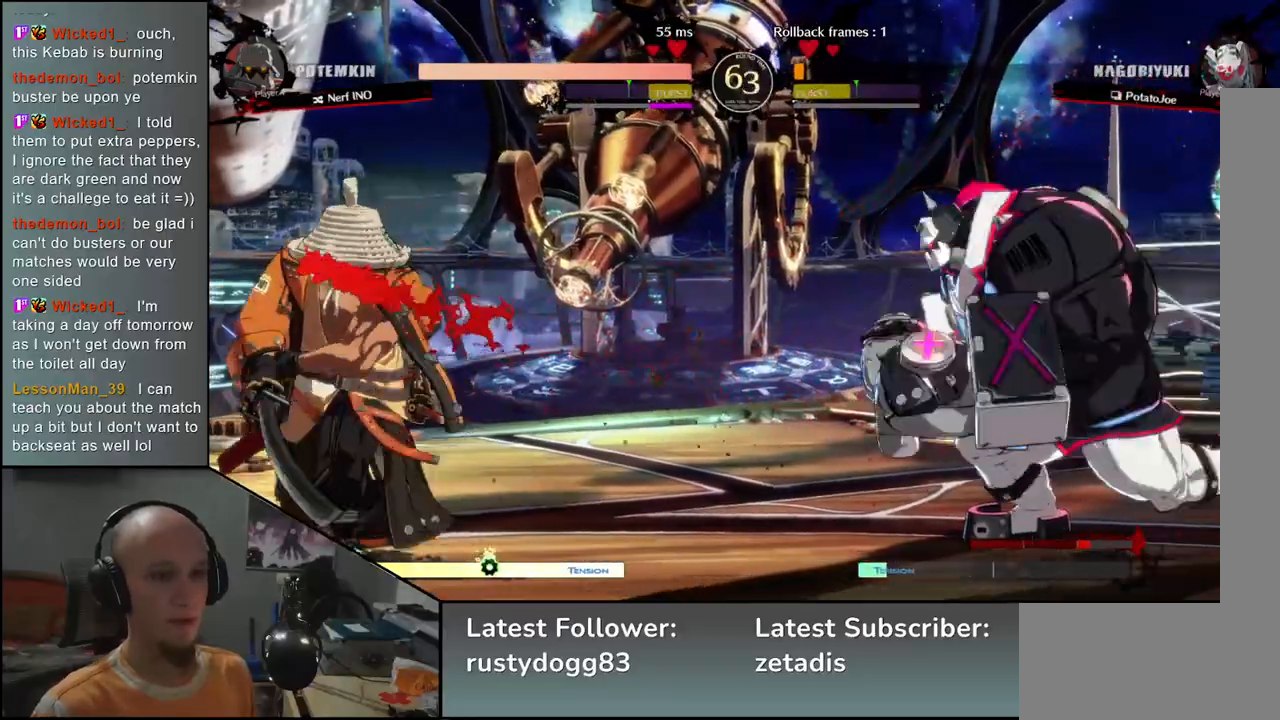
{"buttons": ["SQUARE"], "left_stick": "down-left", "events": [[100, "left_stick", "down-left"], [417, "SQUARE", "down"]]}
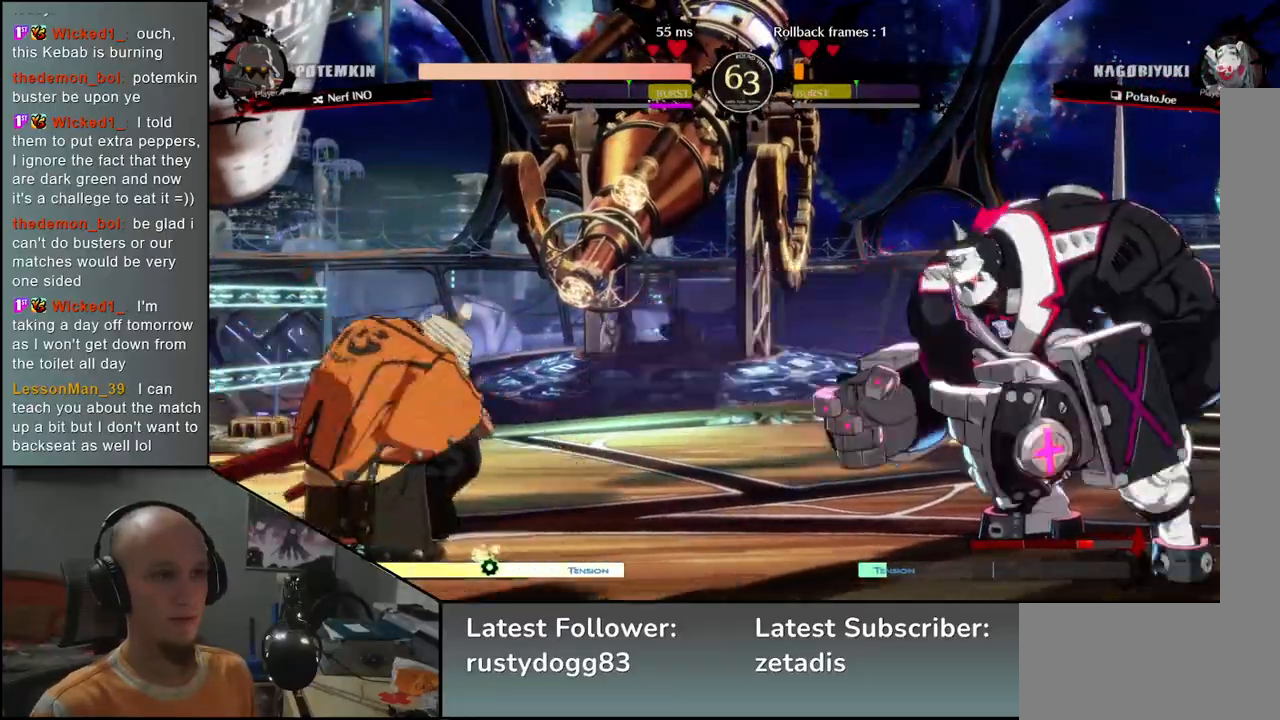
{"buttons": [], "left_stick": "down-left", "events": [[17, "SQUARE", "up"]]}
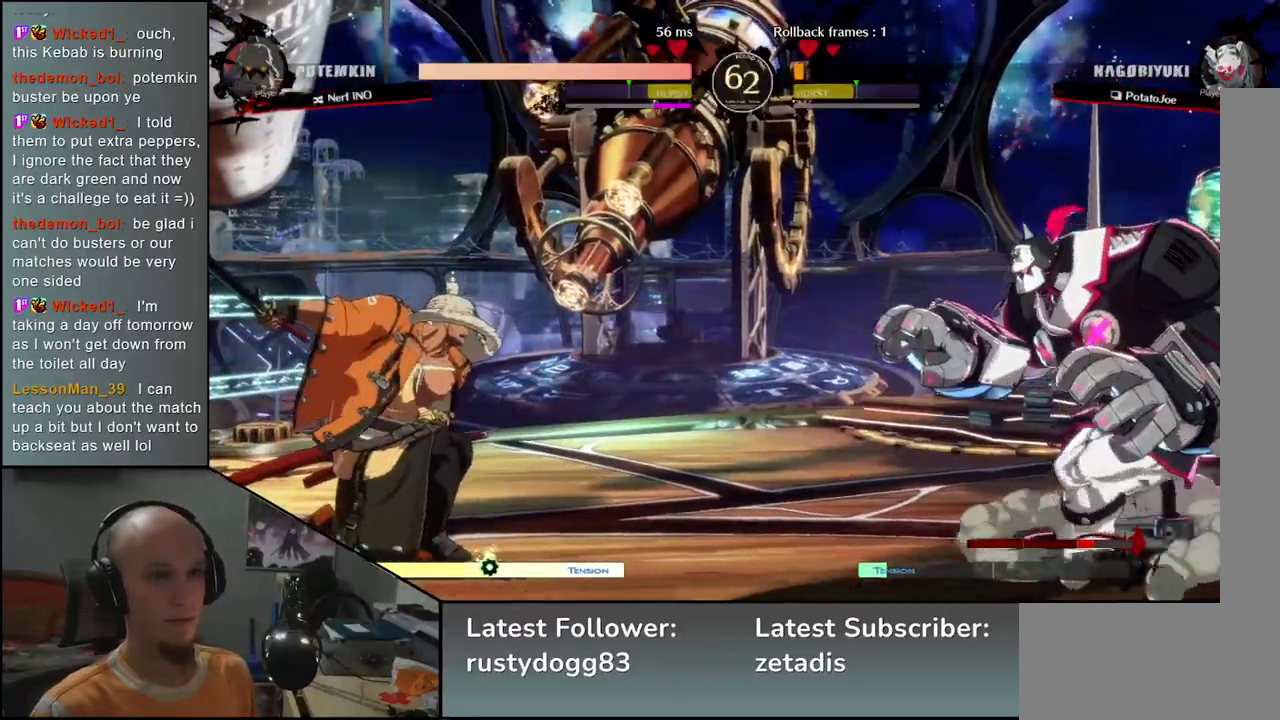
{"buttons": [], "left_stick": "left", "events": [[117, "left_stick", "left"]]}
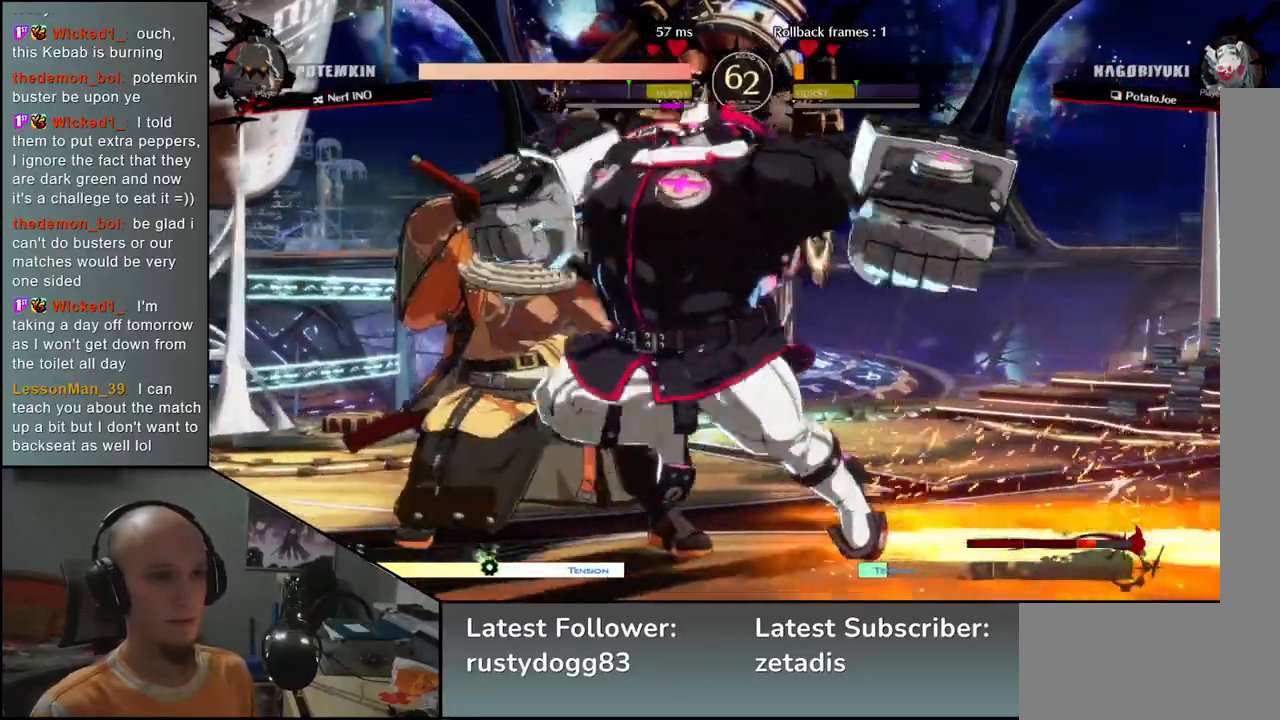
{"buttons": [], "left_stick": "down-left", "events": [[417, "left_stick", "down-left"]]}
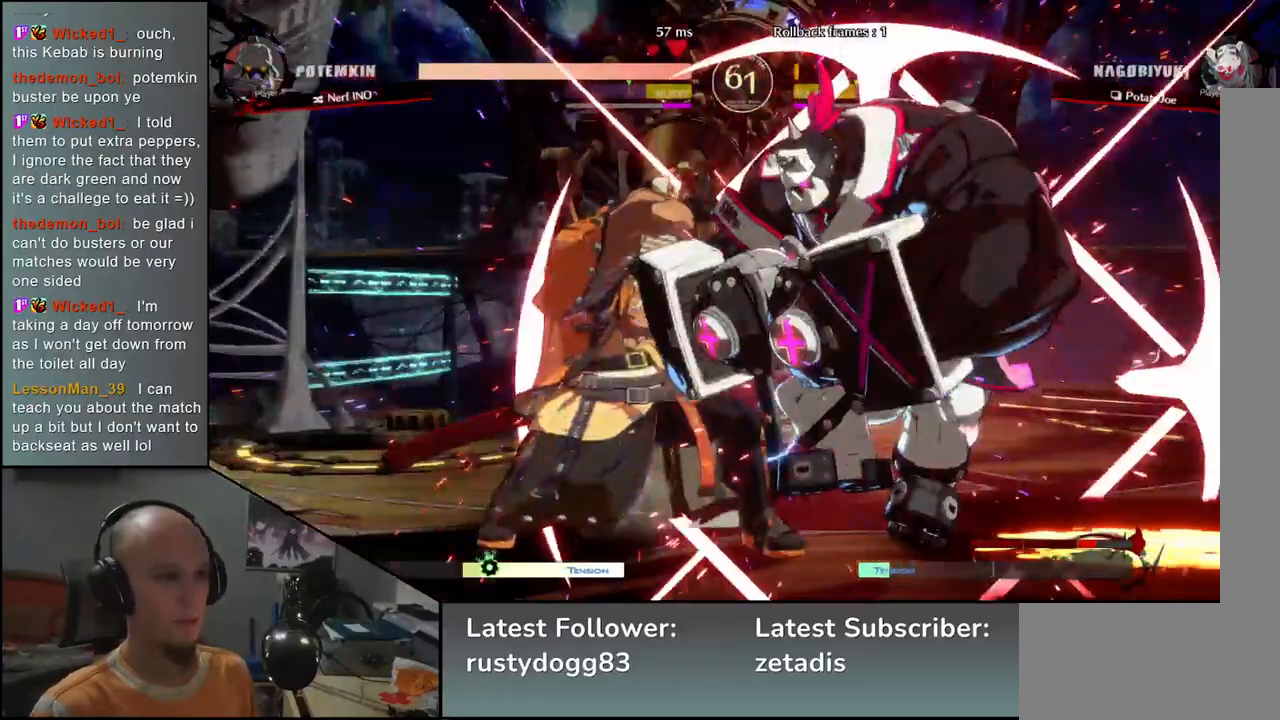
{"buttons": [], "left_stick": "down-left", "events": [[233, "L1", "down"], [317, "L1", "up"], [417, "L1", "down"], [450, "L1", "up"]]}
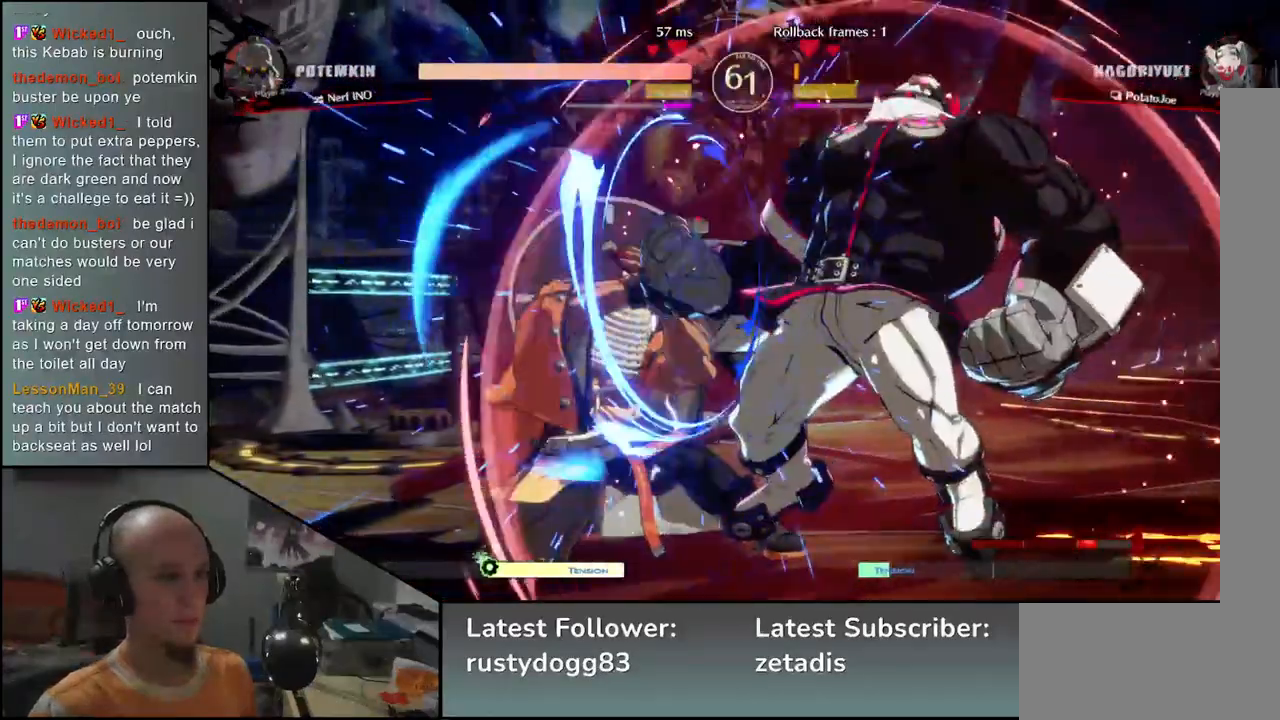
{"buttons": [], "left_stick": "down-left", "events": [[17, "L1", "down"], [83, "L1", "up"], [150, "L1", "down"], [183, "L1", "up"], [283, "L1", "down"], [317, "L1", "up"], [367, "L1", "down"], [467, "L1", "up"]]}
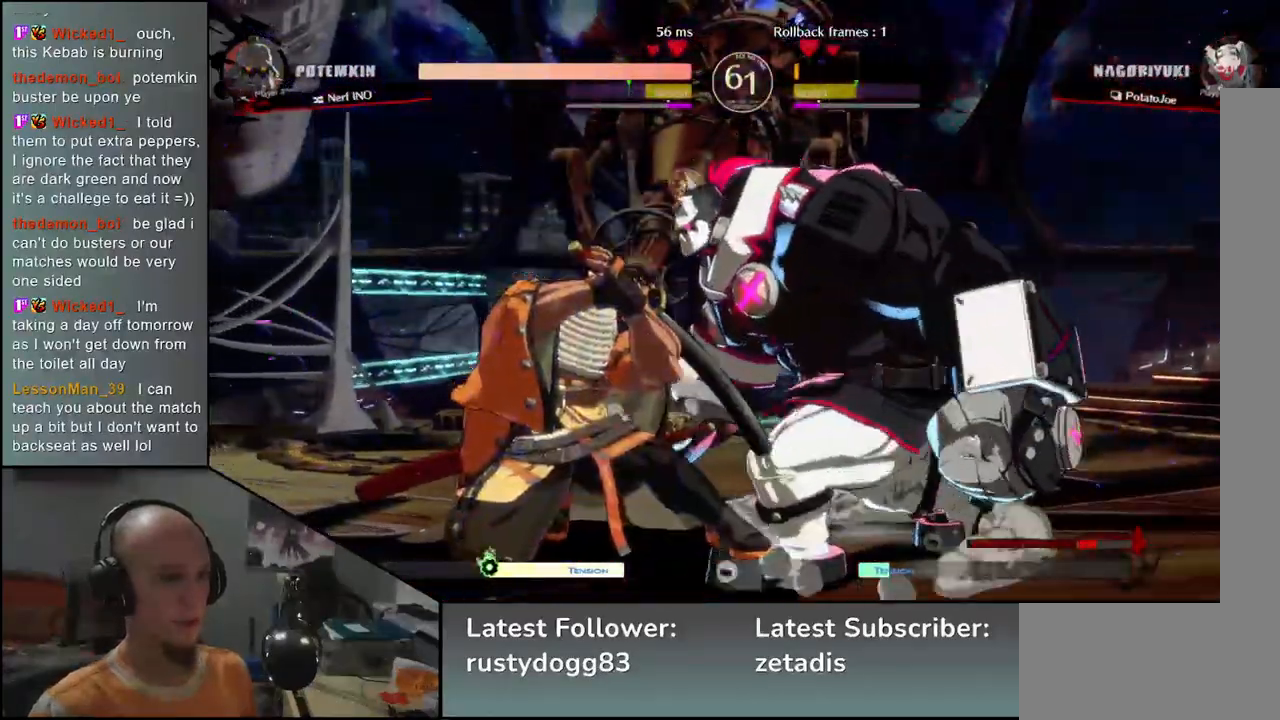
{"buttons": ["L1"], "left_stick": "down-left", "events": [[250, "L1", "down"], [333, "L1", "up"], [450, "L1", "down"]]}
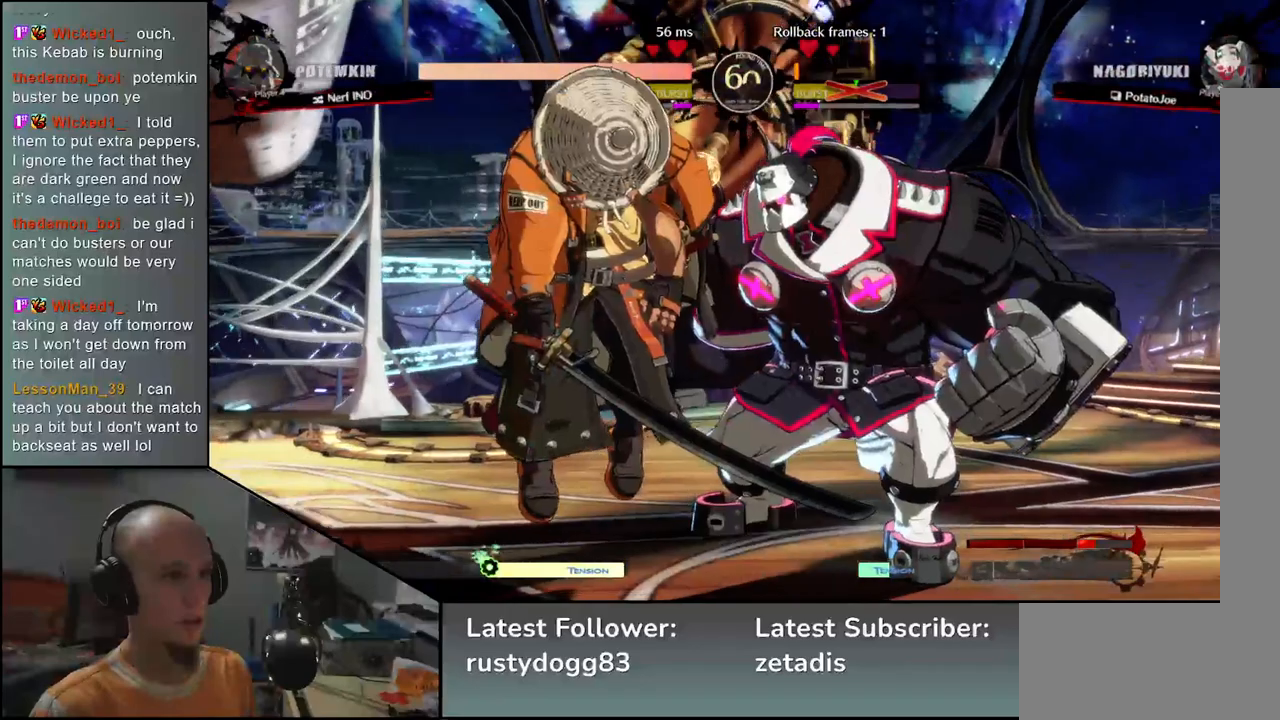
{"buttons": [], "left_stick": "down-left", "events": [[67, "L1", "up"]]}